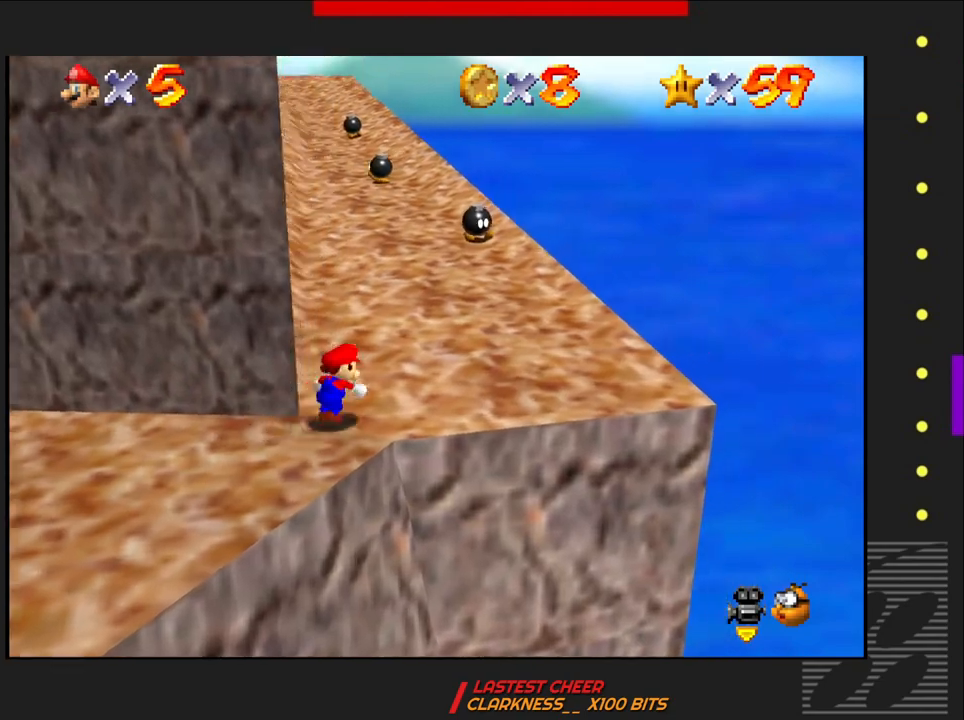
Gameplay with a controller (PlayStation layout); each line is a JSON object with the inputs held at the frame after it. "events" lists button and stick changes between this image and that frame as [ms after this image, input, new state], when the widget could be followed in between.
{"buttons": [], "left_stick": "up-right", "right_stick": "center", "events": []}
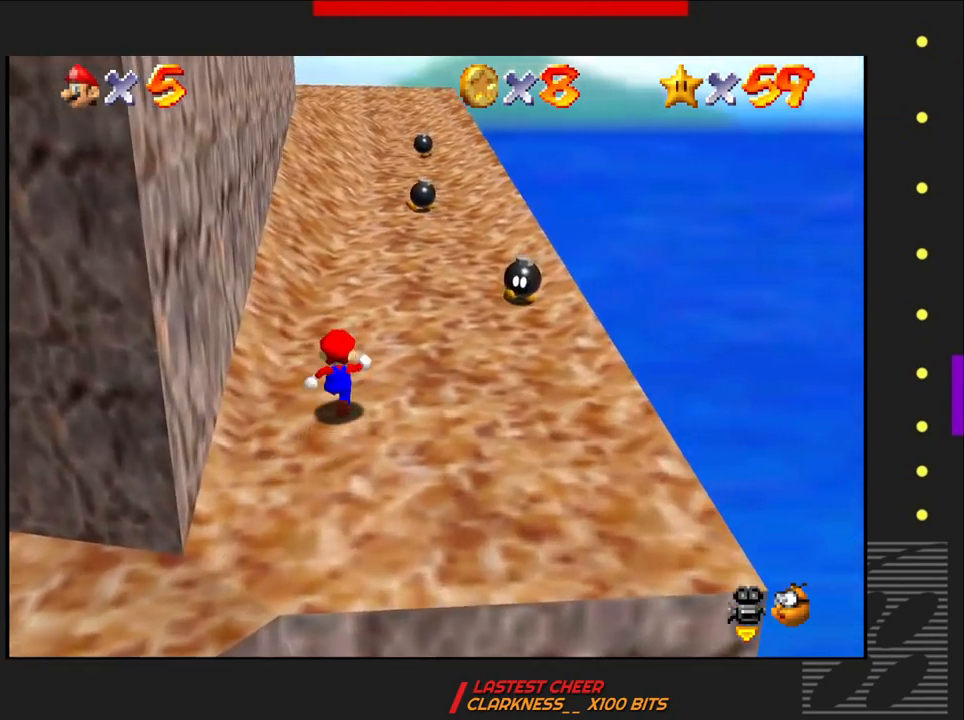
{"buttons": [], "left_stick": "up-right", "right_stick": "center", "events": []}
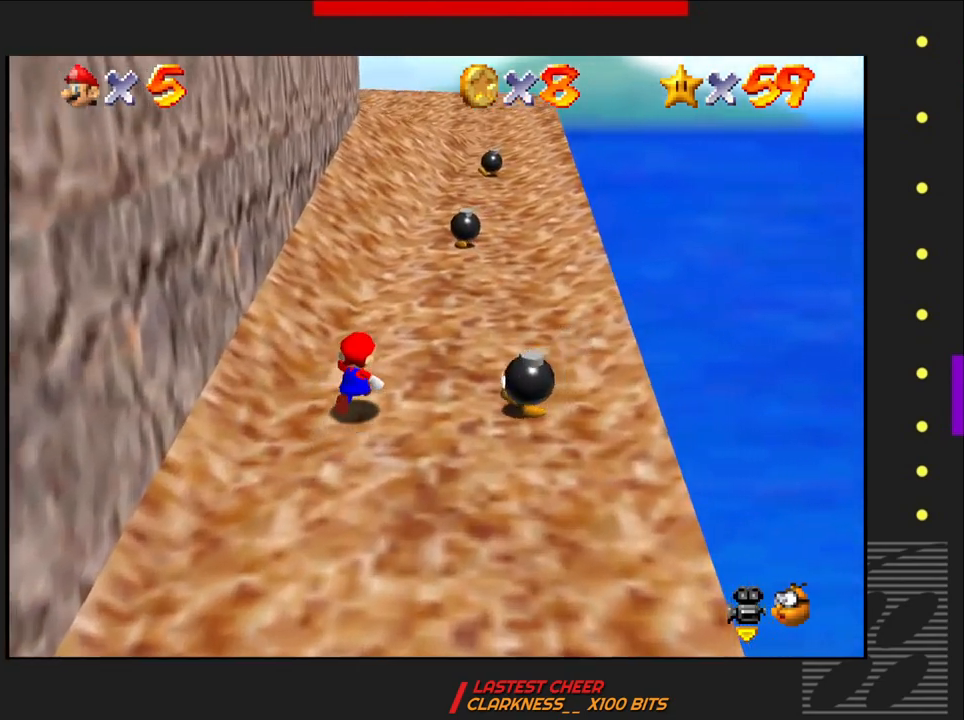
{"buttons": [], "left_stick": "up-right", "right_stick": "center", "events": []}
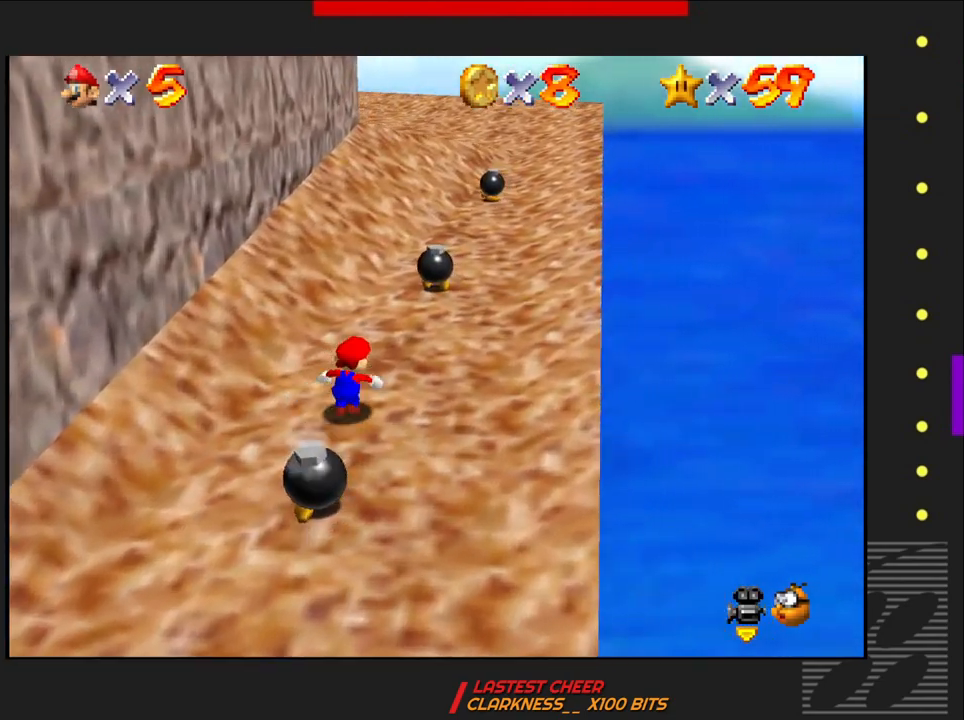
{"buttons": [], "left_stick": "up-right", "right_stick": "center", "events": []}
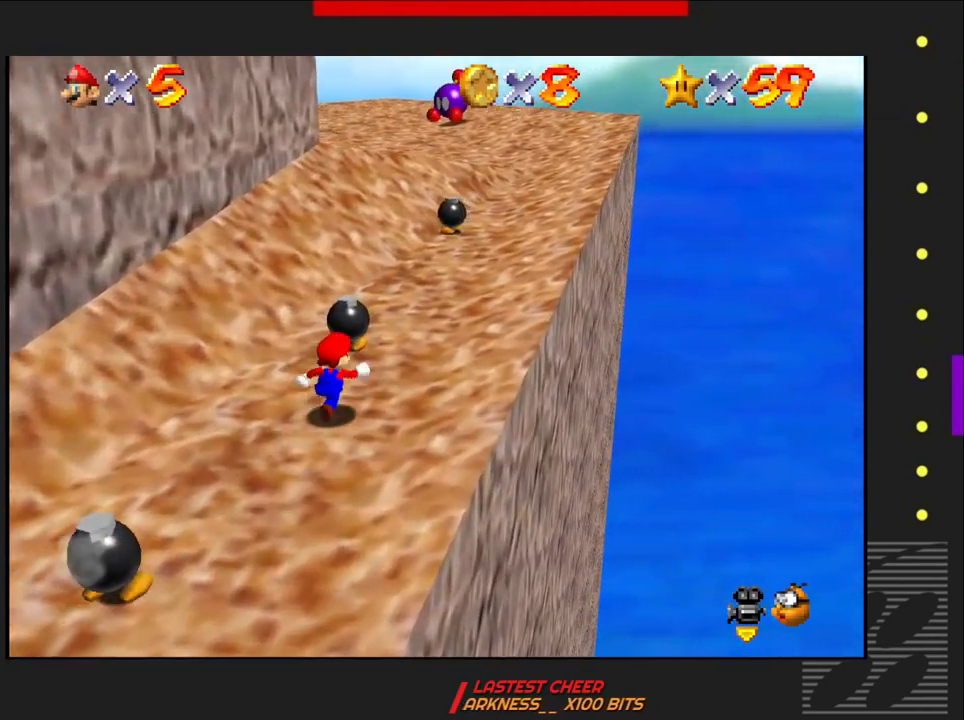
{"buttons": [], "left_stick": "up-right", "right_stick": "center", "events": []}
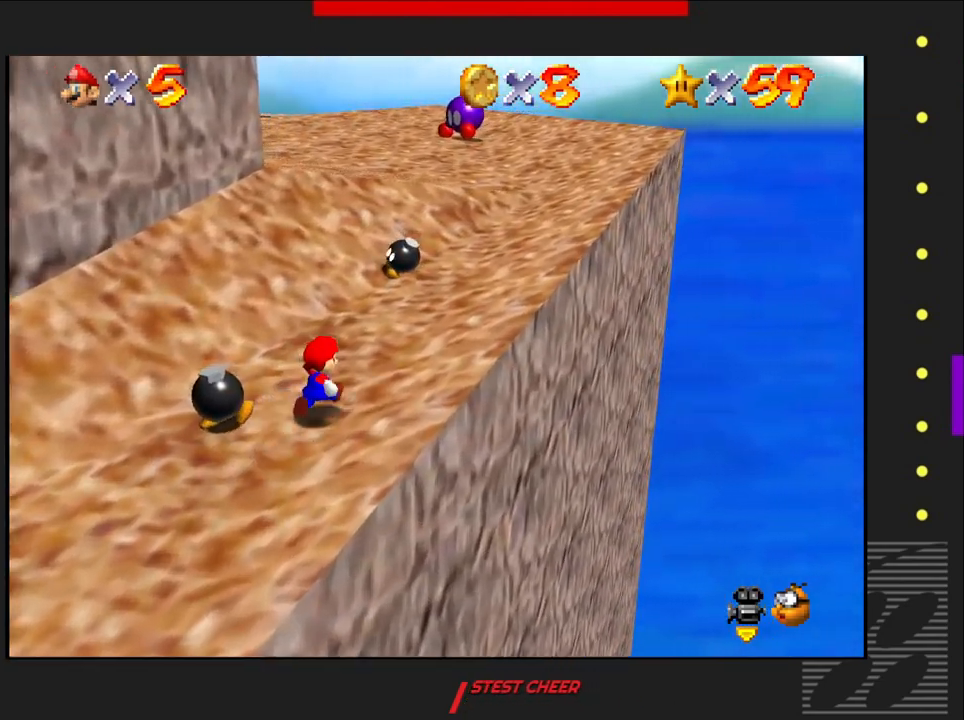
{"buttons": [], "left_stick": "up-right", "right_stick": "center", "events": []}
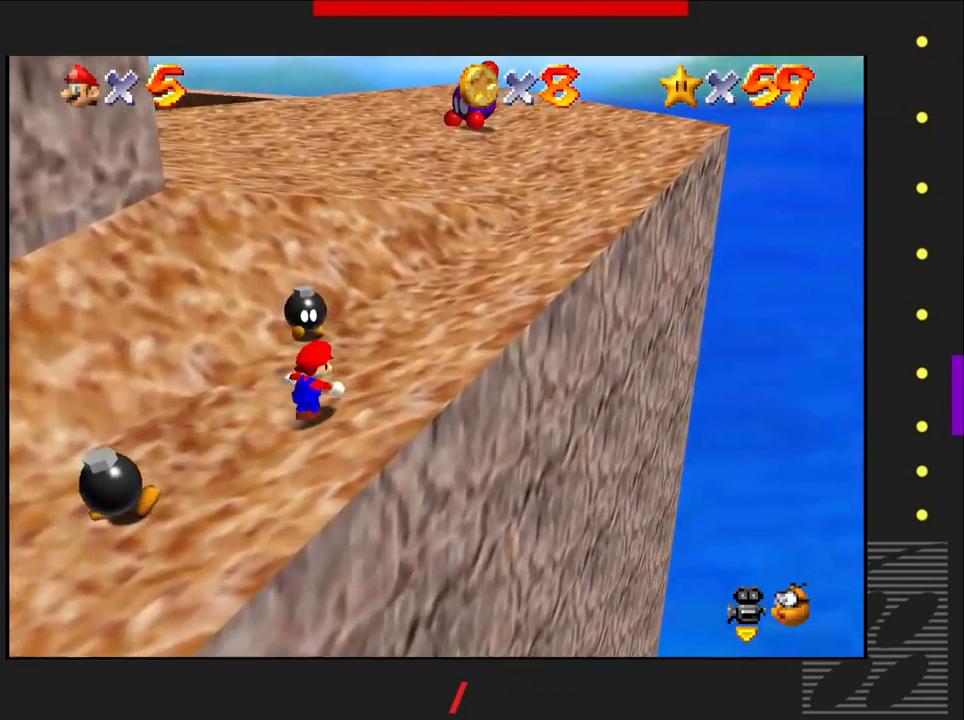
{"buttons": [], "left_stick": "up-right", "right_stick": "center", "events": []}
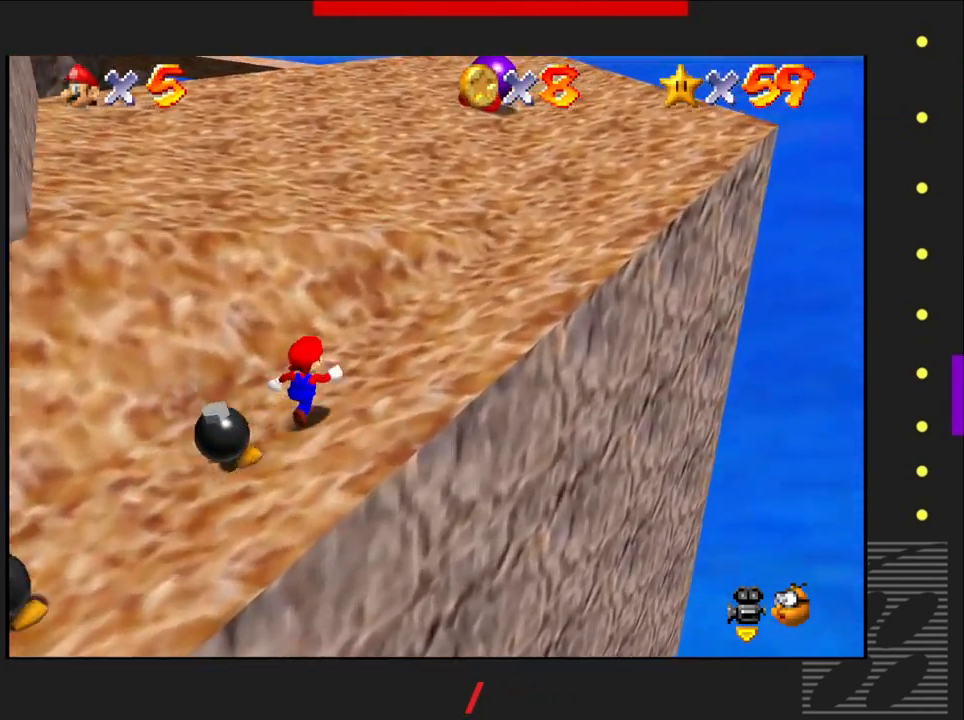
{"buttons": [], "left_stick": "up-right", "right_stick": "center", "events": []}
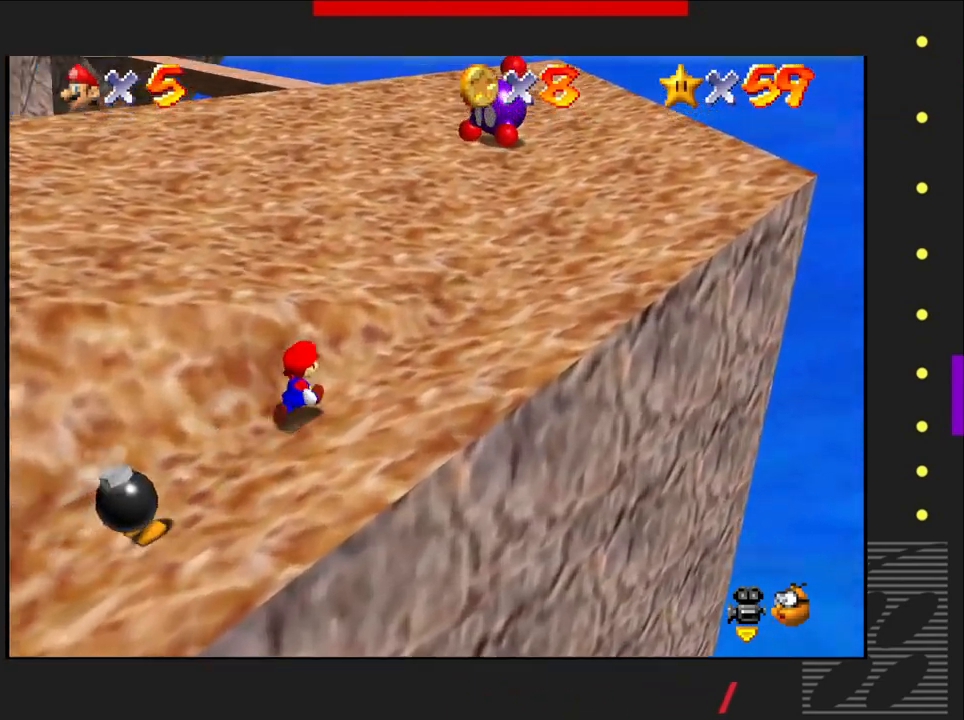
{"buttons": [], "left_stick": "up-right", "right_stick": "center", "events": []}
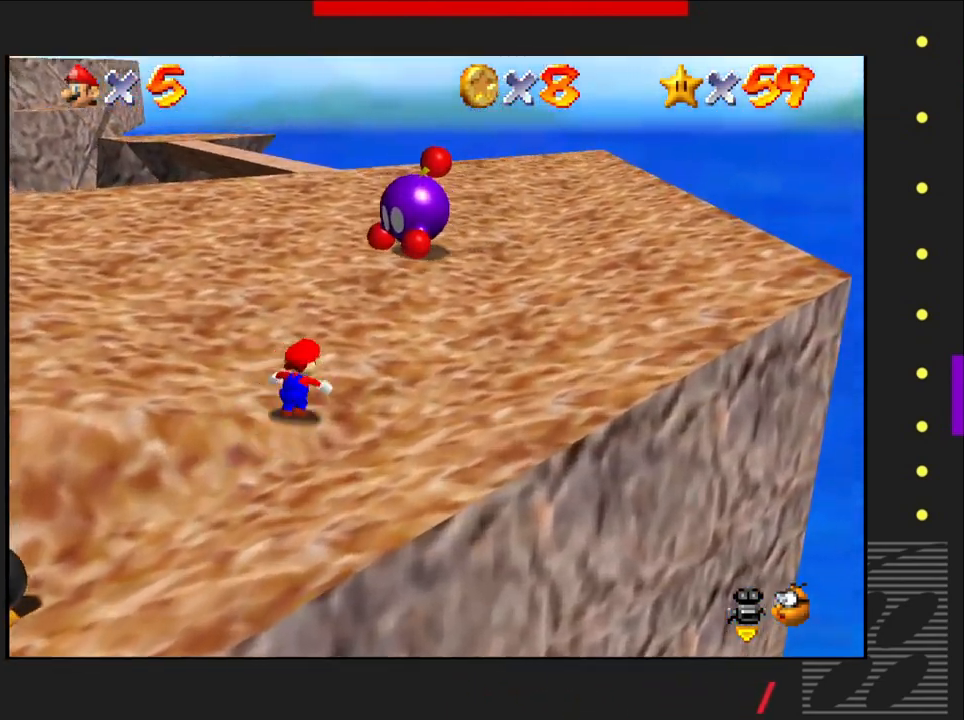
{"buttons": [], "left_stick": "up-right", "right_stick": "center", "events": []}
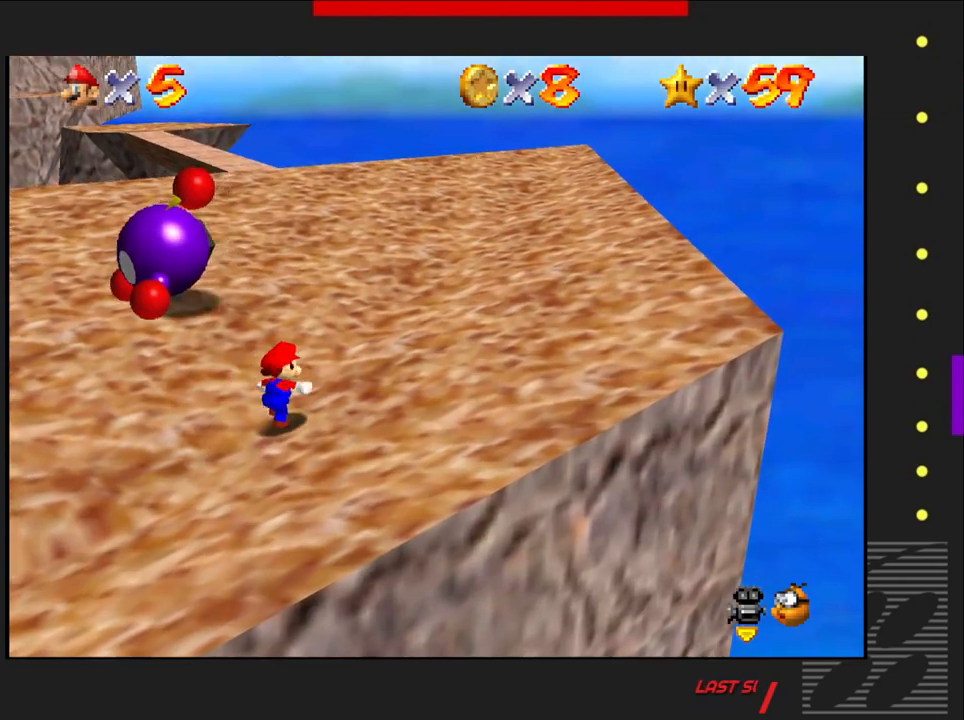
{"buttons": [], "left_stick": "up-right", "right_stick": "center", "events": []}
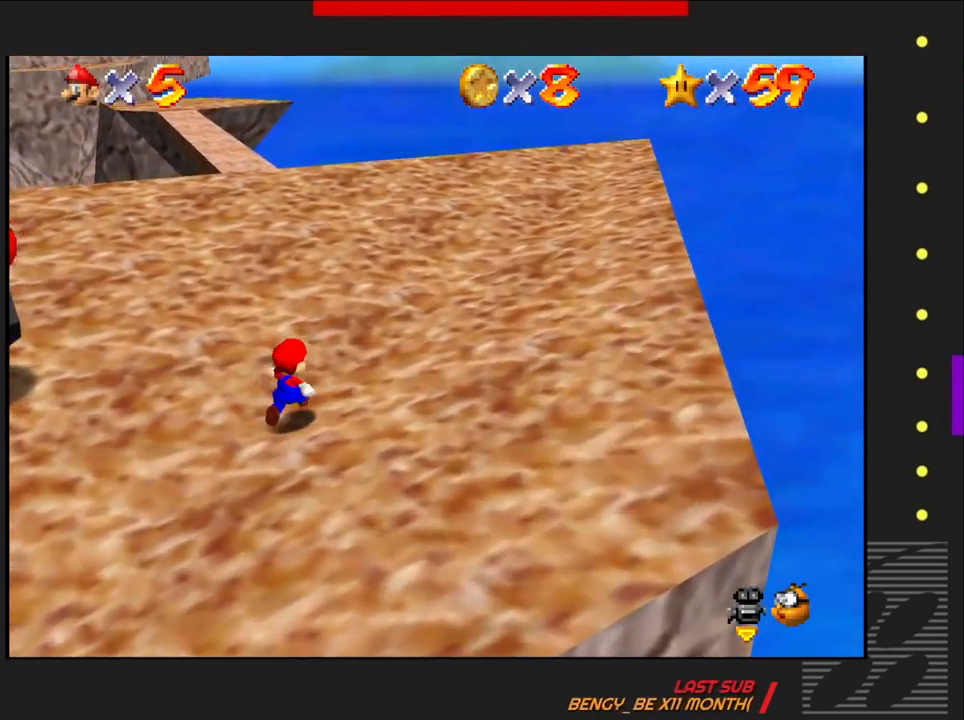
{"buttons": [], "left_stick": "up-right", "right_stick": "center", "events": []}
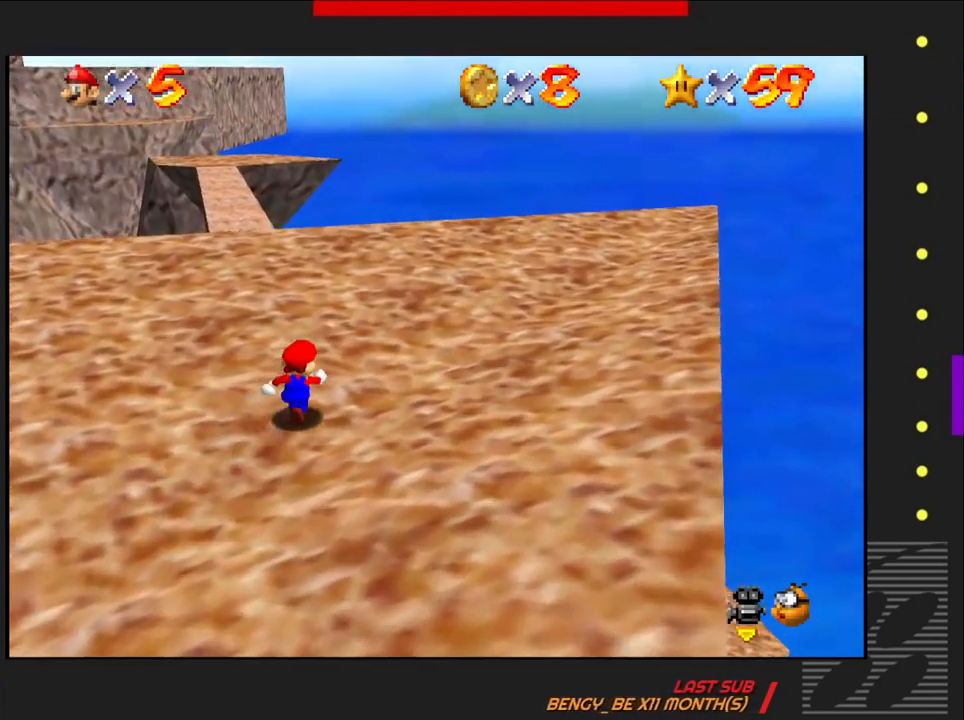
{"buttons": [], "left_stick": "up", "right_stick": "center", "events": [[333, "left_stick", "up"]]}
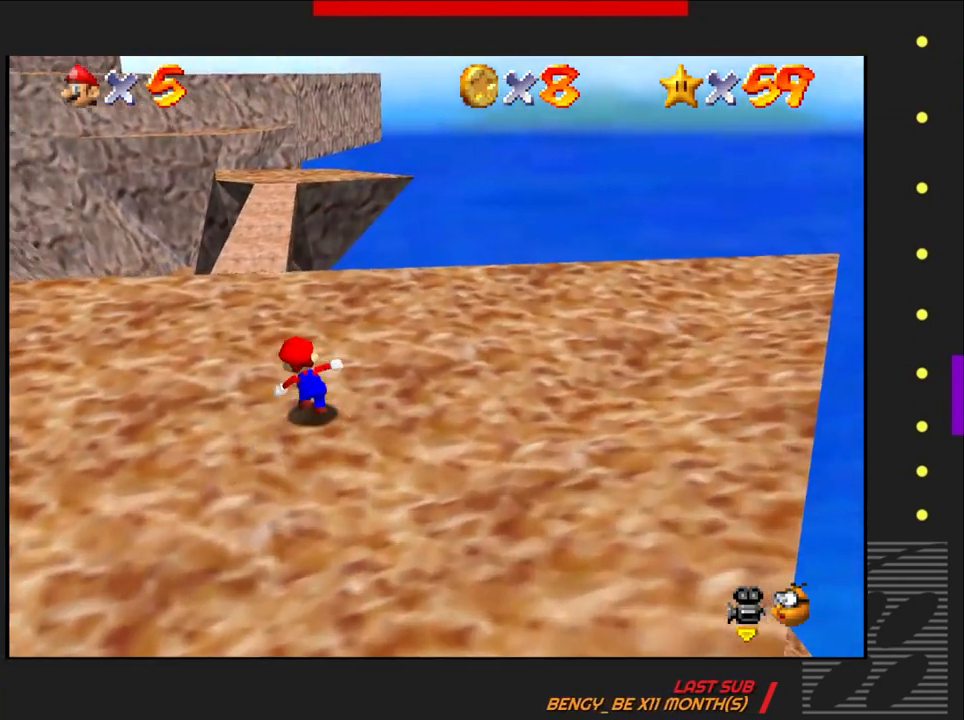
{"buttons": [], "left_stick": "up", "right_stick": "center", "events": []}
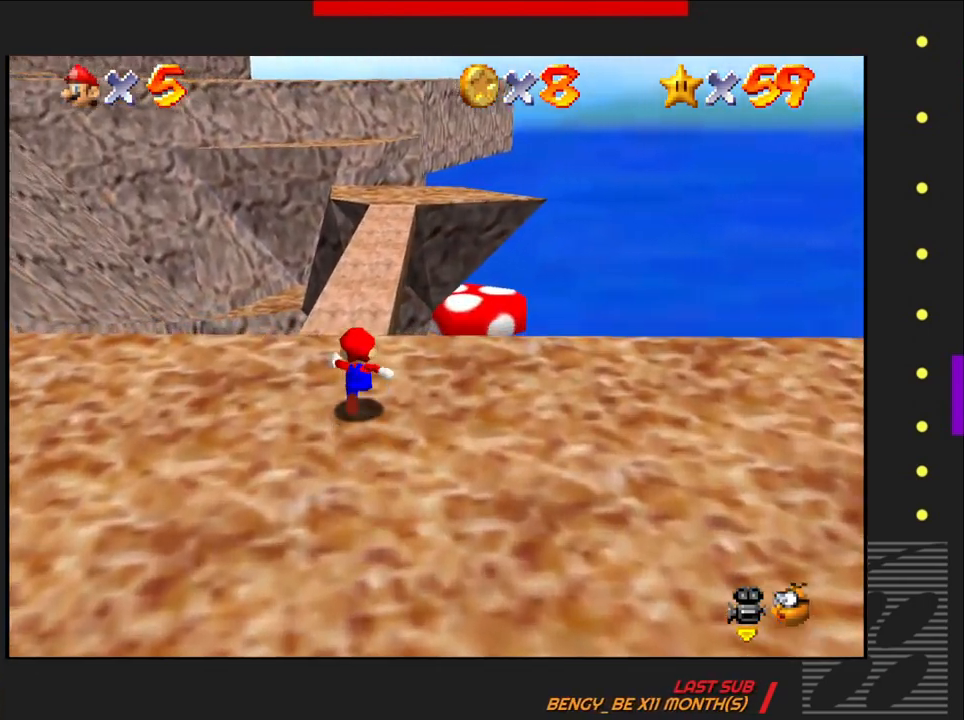
{"buttons": [], "left_stick": "up", "right_stick": "center", "events": []}
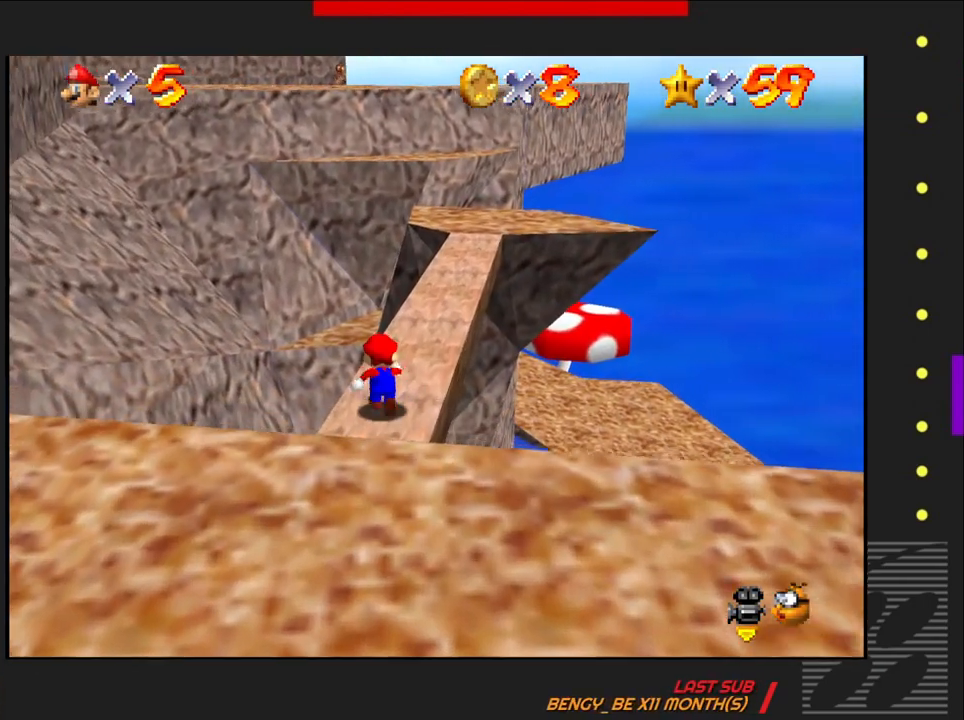
{"buttons": [], "left_stick": "up", "right_stick": "center", "events": []}
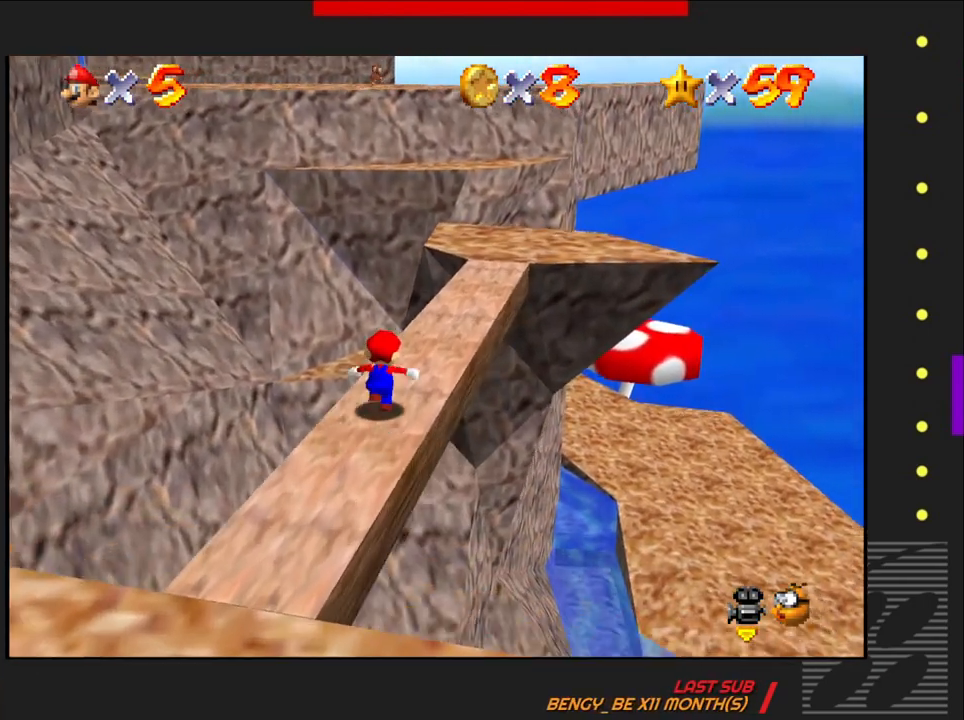
{"buttons": [], "left_stick": "up", "right_stick": "center", "events": []}
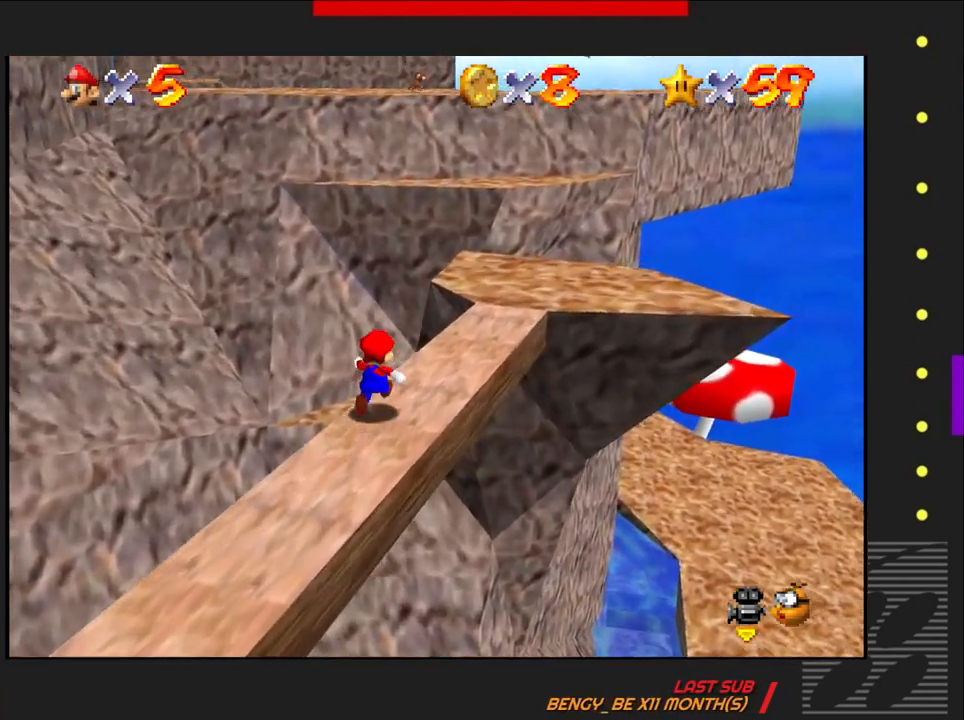
{"buttons": [], "left_stick": "up-right", "right_stick": "center", "events": [[300, "left_stick", "up-right"]]}
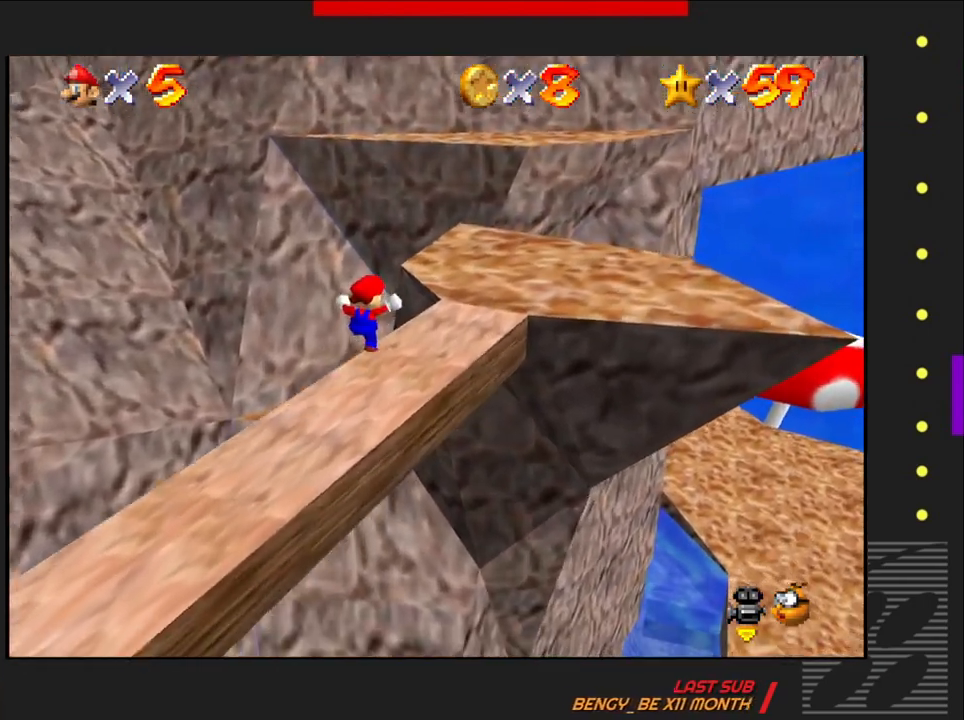
{"buttons": [], "left_stick": "up-right", "right_stick": "center", "events": []}
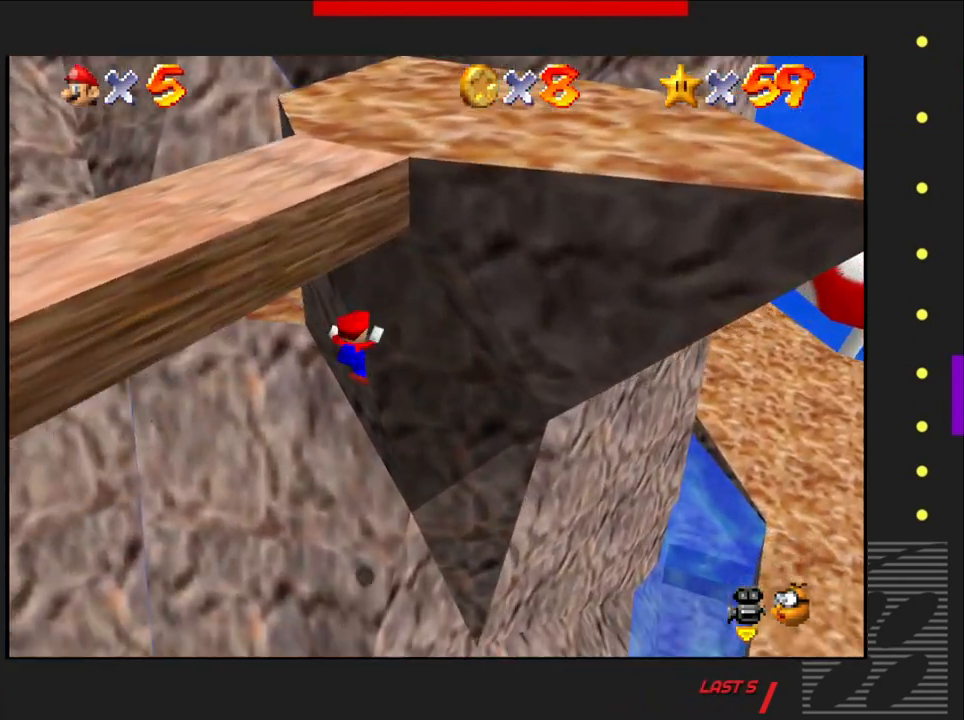
{"buttons": [], "left_stick": "up-right", "right_stick": "center", "events": []}
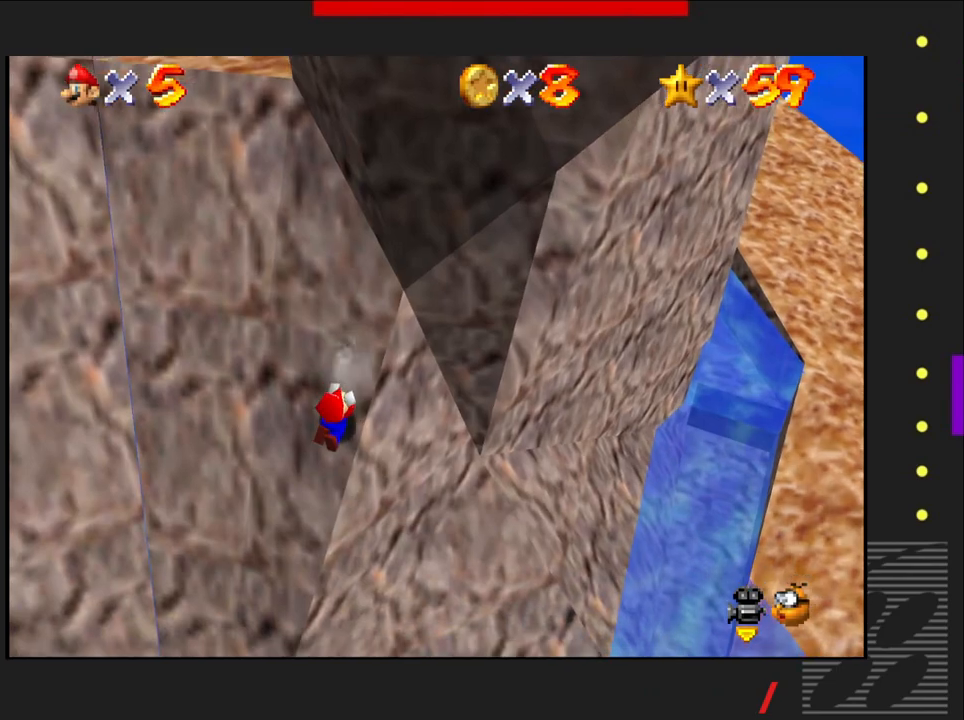
{"buttons": [], "left_stick": "up-right", "right_stick": "center", "events": []}
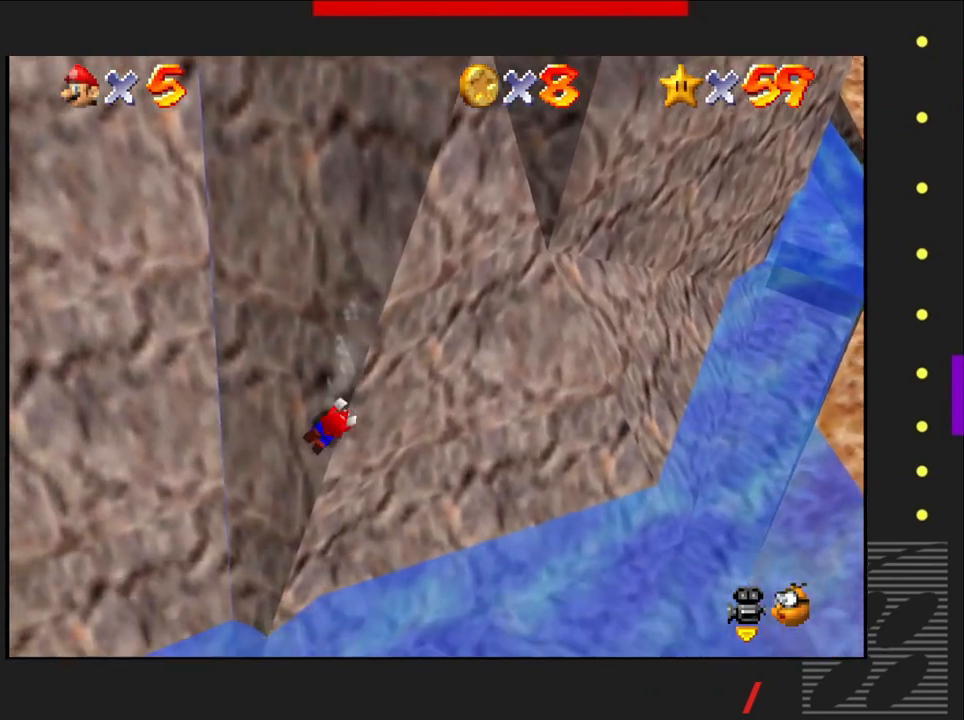
{"buttons": [], "left_stick": "up-right", "right_stick": "center", "events": []}
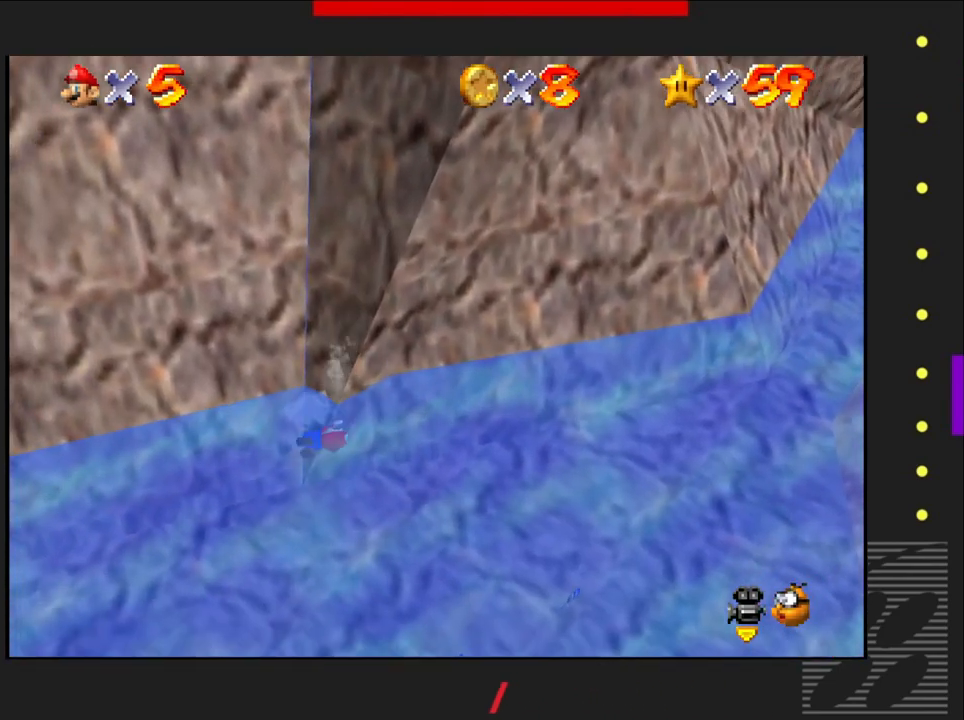
{"buttons": [], "left_stick": "right", "right_stick": "center", "events": [[233, "left_stick", "right"]]}
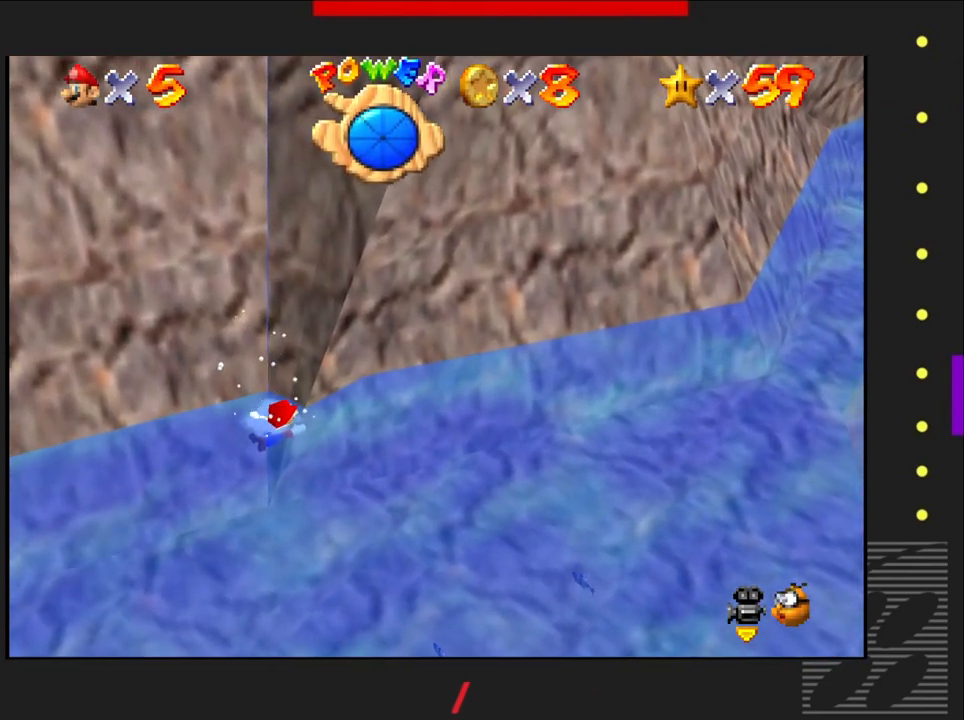
{"buttons": ["CROSS"], "left_stick": "right", "right_stick": "center", "events": [[33, "CROSS", "down"], [350, "CROSS", "up"], [450, "CROSS", "down"]]}
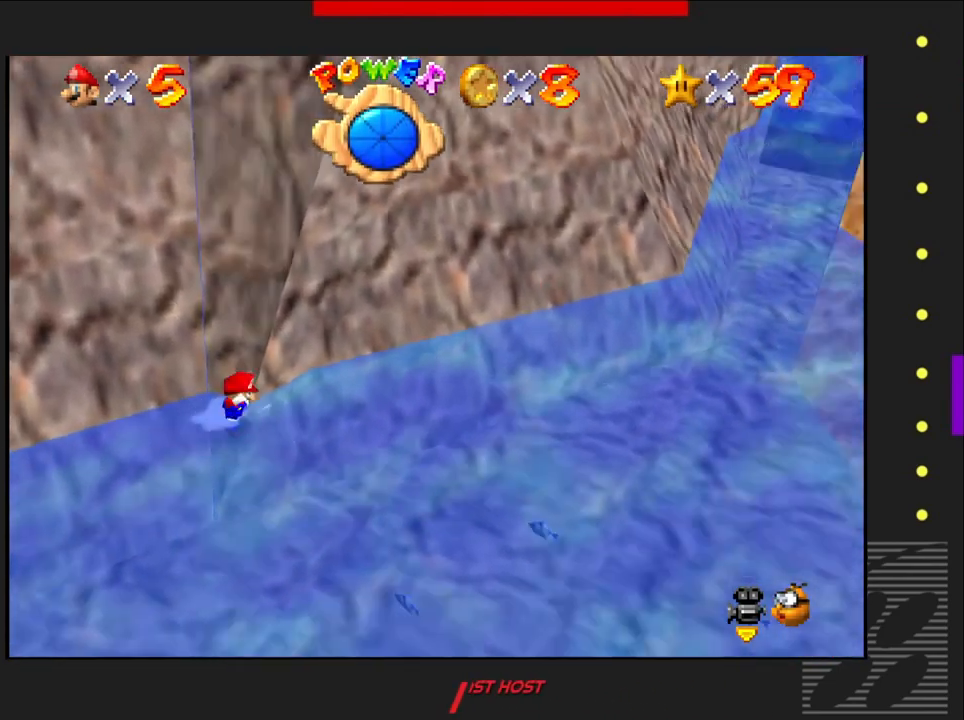
{"buttons": ["CROSS"], "left_stick": "right", "right_stick": "center", "events": [[67, "left_stick", "center"], [417, "left_stick", "right"]]}
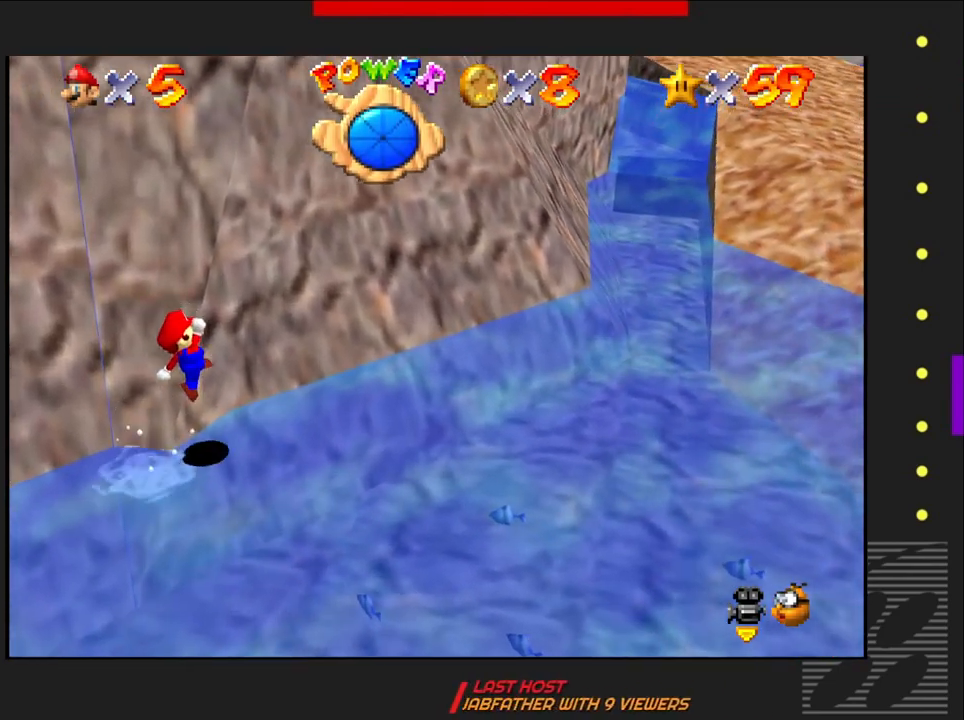
{"buttons": ["CROSS"], "left_stick": "center", "right_stick": "center", "events": [[500, "left_stick", "center"]]}
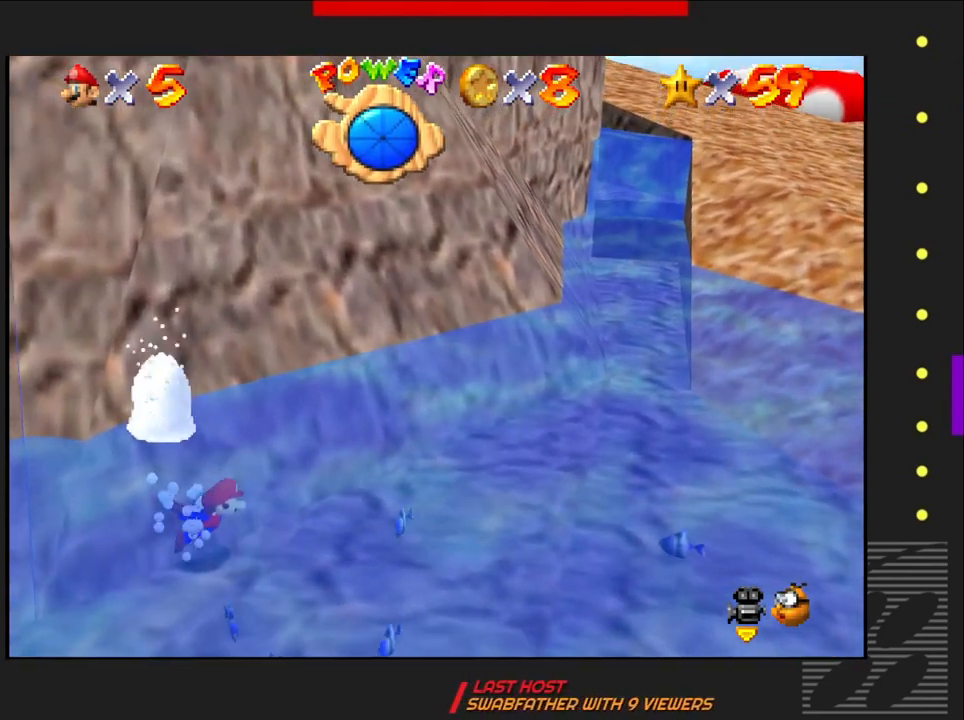
{"buttons": ["CROSS"], "left_stick": "center", "right_stick": "center", "events": [[183, "CROSS", "up"], [317, "CROSS", "down"]]}
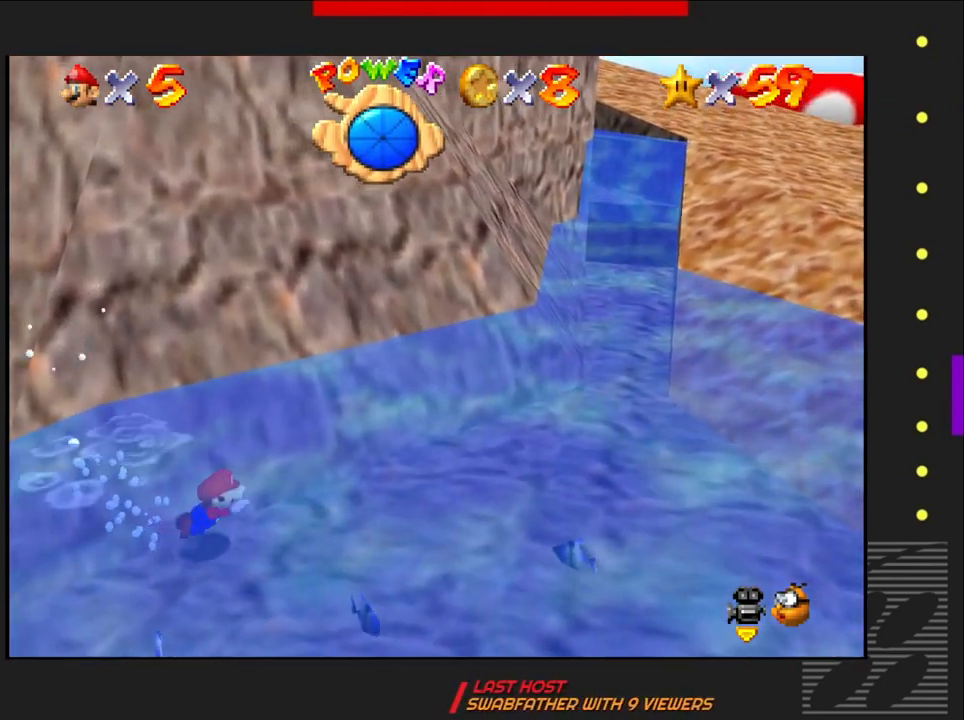
{"buttons": ["CROSS"], "left_stick": "center", "right_stick": "center", "events": [[283, "left_stick", "right"], [300, "CROSS", "up"], [467, "CROSS", "down"], [500, "left_stick", "center"]]}